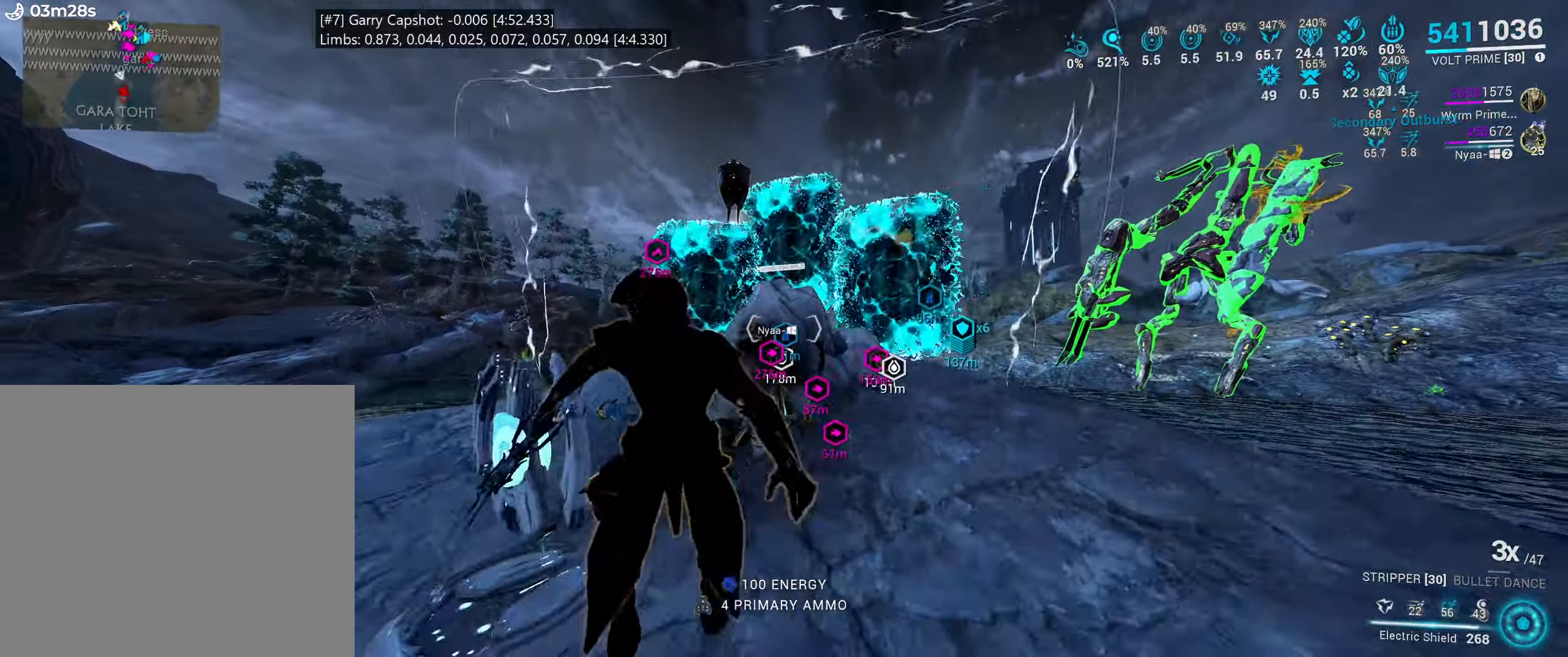
Gameplay with keyboard and mouse; each line is a JSON object with the keys and mouse buttons held at the frame after it. "events" lists presses ("down") and releases ("up") of ".", "/", "0", "1", "2", "3", "4", "5", "6", "7", "8", "9", "a", "alt_l", "alt_r", "b", "backslash", "backspace", "c", "caps_lock", "comma", "ctrl_l", "ctrl_r", "d", "e", "equals", "escape", "f", "f1", "f10", "f11", "f12", "f2", "f3", "f4", "f5", "f6", "f7", "f8", "f9", "g", "h", "i", "j", "k", "l", "lbracket", "m", "minus", "n", "o", "p", "q", "quote", "r", "rbracket", "return", "s", "semicolon", "shift_l", "shift_r", "space", "super_l", "super_r", "t", "tab", "tilde", "u", "v", "w", "x", "y", "z", "mouse_left", "mouse_wheel", "mouse_right", "mouse_mb4" and "mouse_mb5" between this image and that frame as [ms after this image, input, new state], when the widget could be followed in between. "mouse_left", "mouse_wheel", "mouse_right", "mouse_mb4", "mouse_mb5" = the "left", "wheel", "right", "mb4", "mb5" buttons of the "mouse" list. No other keys are recorded. "wheel" means that the mouse wheel is clicked or scrolled. Mouse movement is not recorded.
{"keys": ["d", "s"], "mouse": [], "events": [[483, "d", "down"]]}
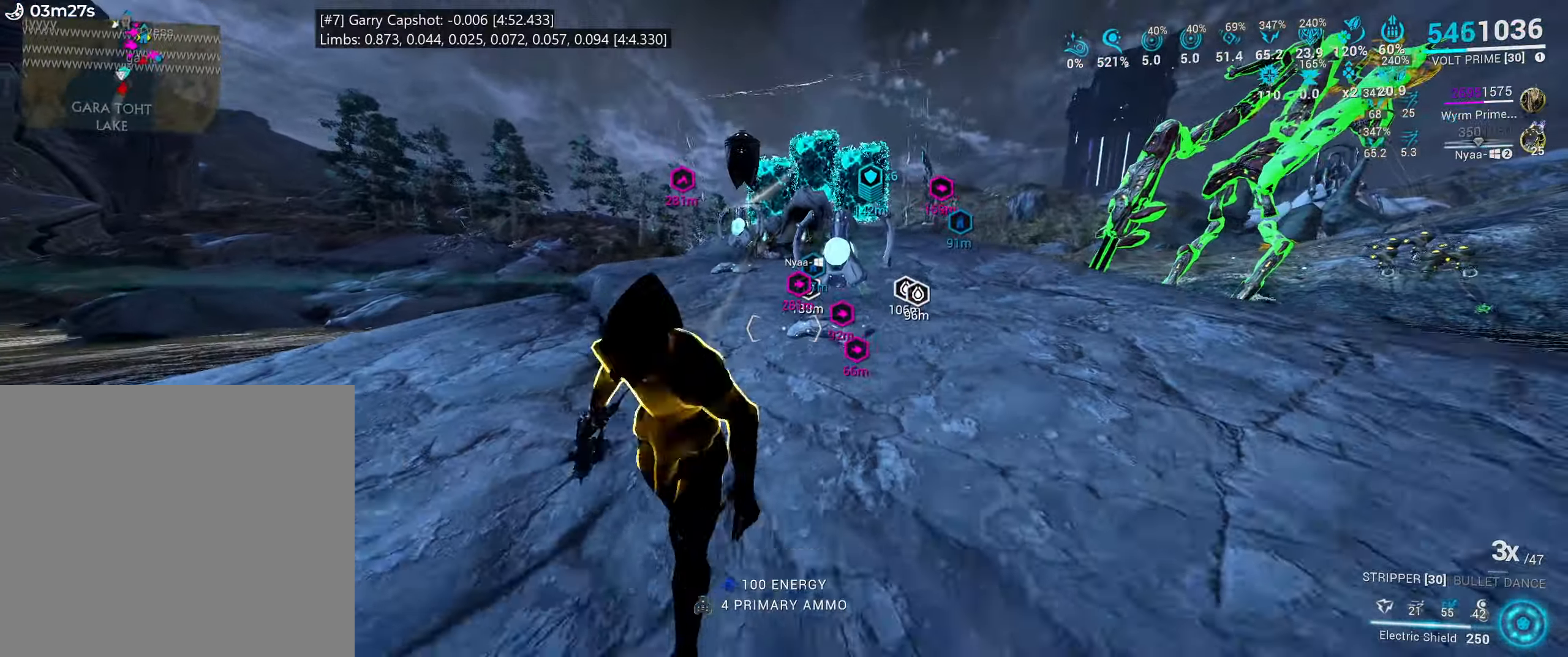
{"keys": ["s"], "mouse": [], "events": [[100, "d", "up"], [450, "3", "down"], [500, "3", "up"]]}
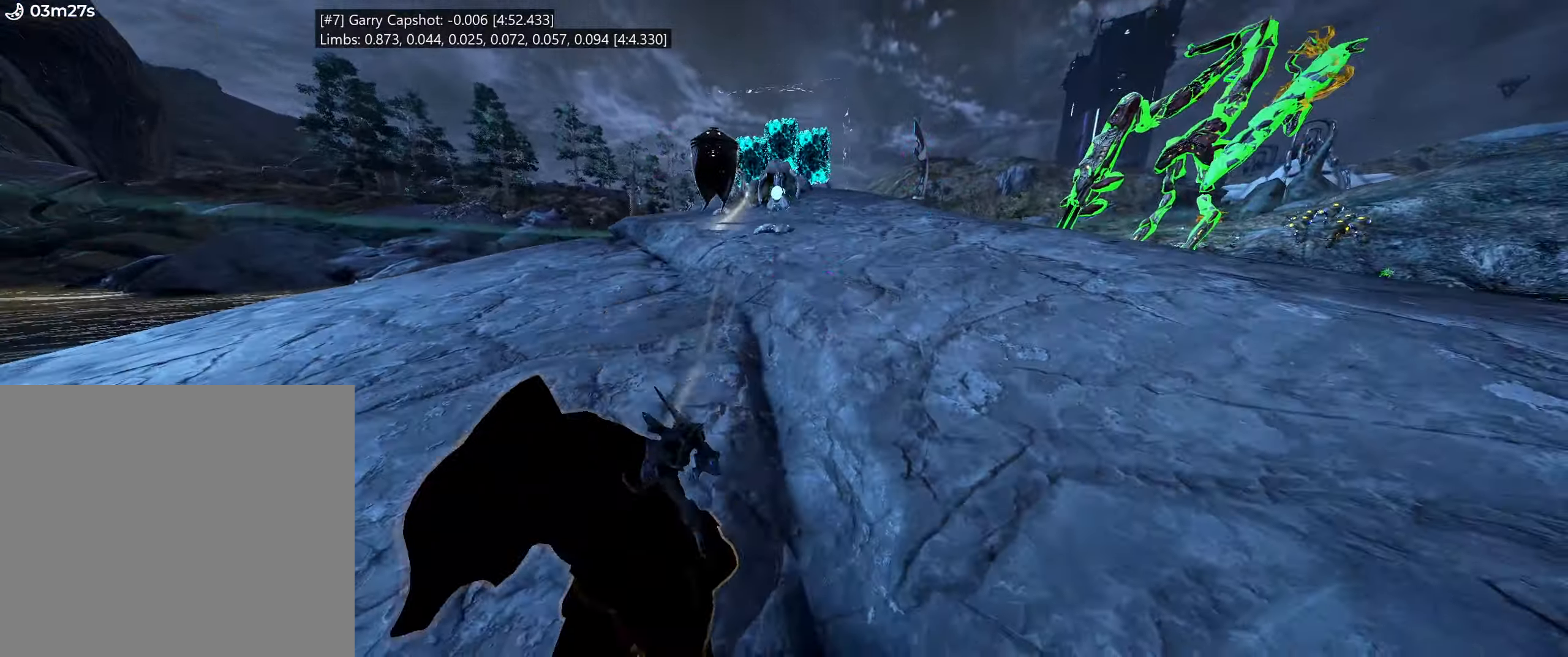
{"keys": ["d", "w"], "mouse": [], "events": [[133, "d", "down"], [150, "s", "up"], [233, "mouse_wheel", "down"], [300, "w", "down"], [333, "mouse_wheel", "up"]]}
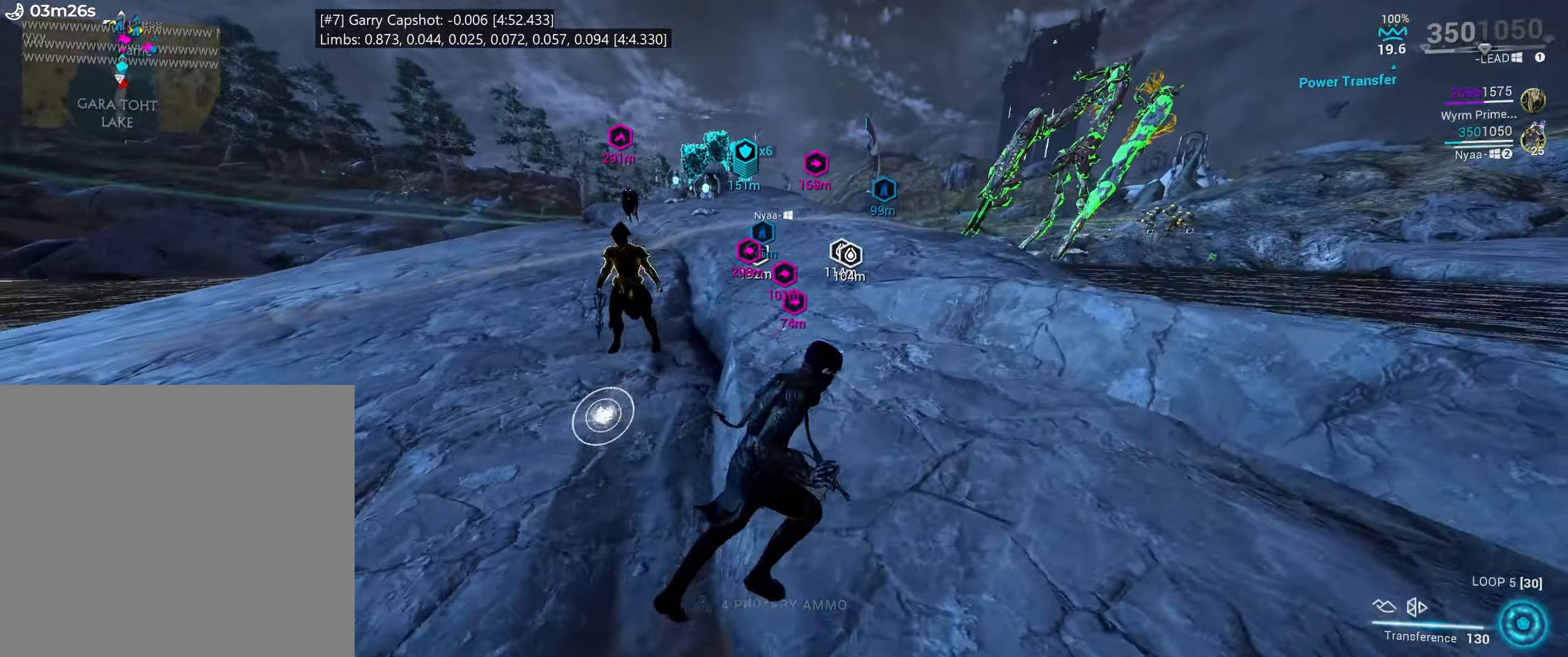
{"keys": ["w"], "mouse": [], "events": [[17, "w", "up"], [250, "mouse_wheel", "down"], [267, "d", "up"], [267, "w", "down"], [400, "mouse_wheel", "up"]]}
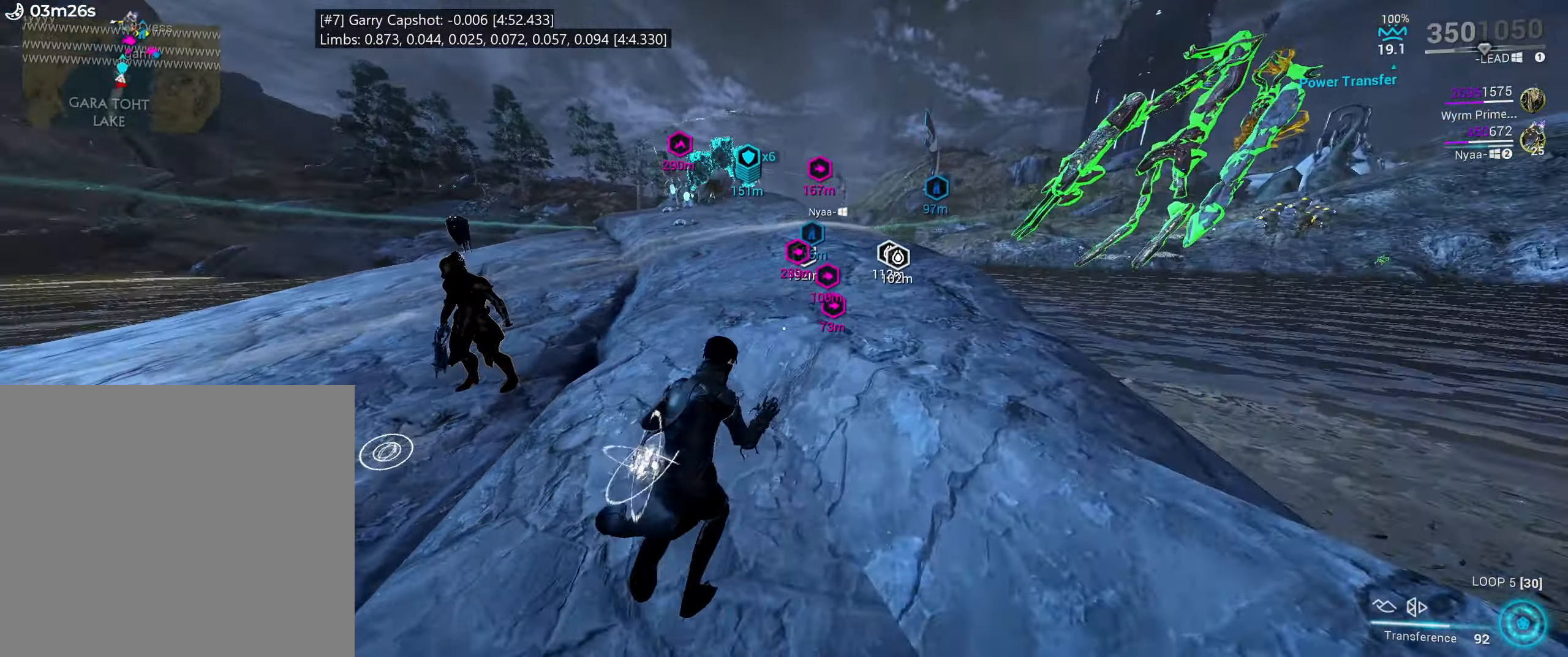
{"keys": ["r"], "mouse": [], "events": [[67, "e", "down"], [150, "e", "up"], [183, "w", "up"], [200, "mouse_left", "down"], [300, "mouse_left", "up"], [317, "r", "down"], [433, "r", "up"], [500, "r", "down"]]}
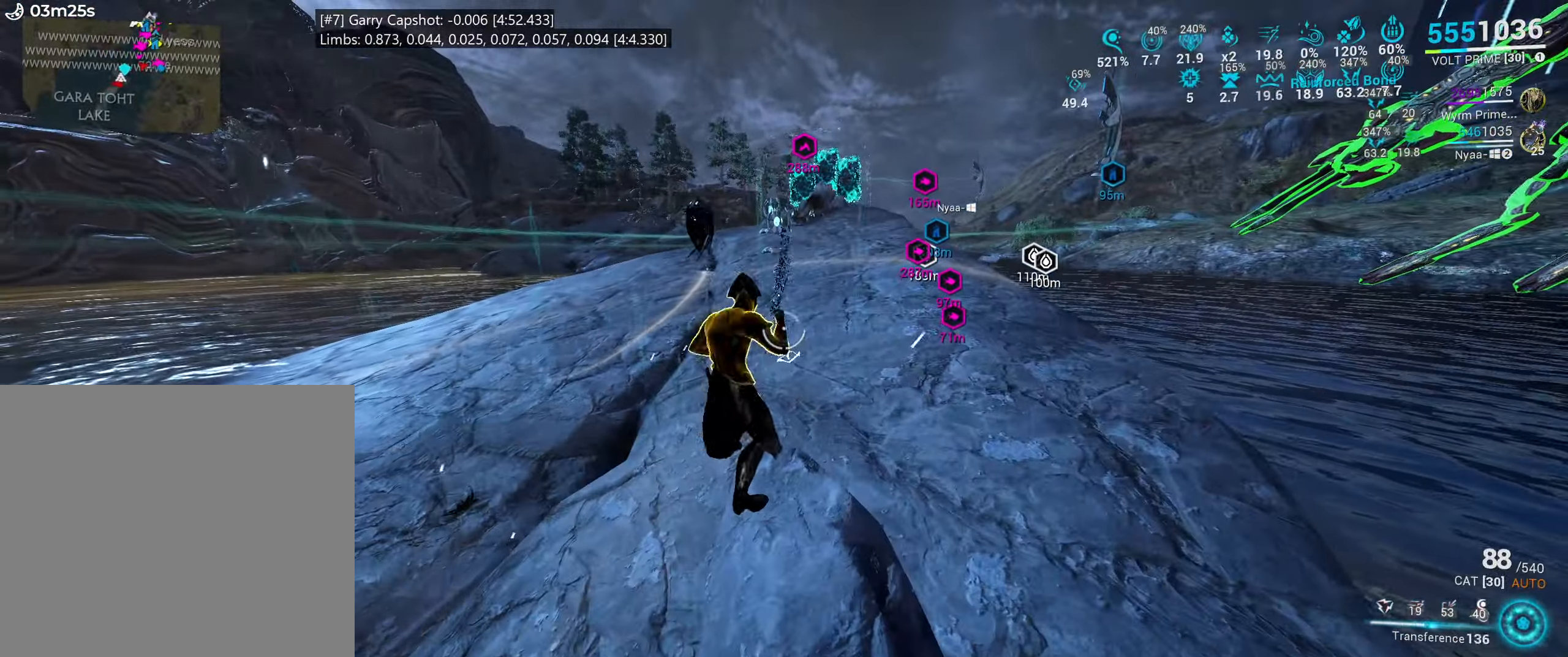
{"keys": [], "mouse": [], "events": [[67, "w", "down"], [133, "r", "up"], [167, "r", "down"], [300, "r", "up"], [300, "w", "up"]]}
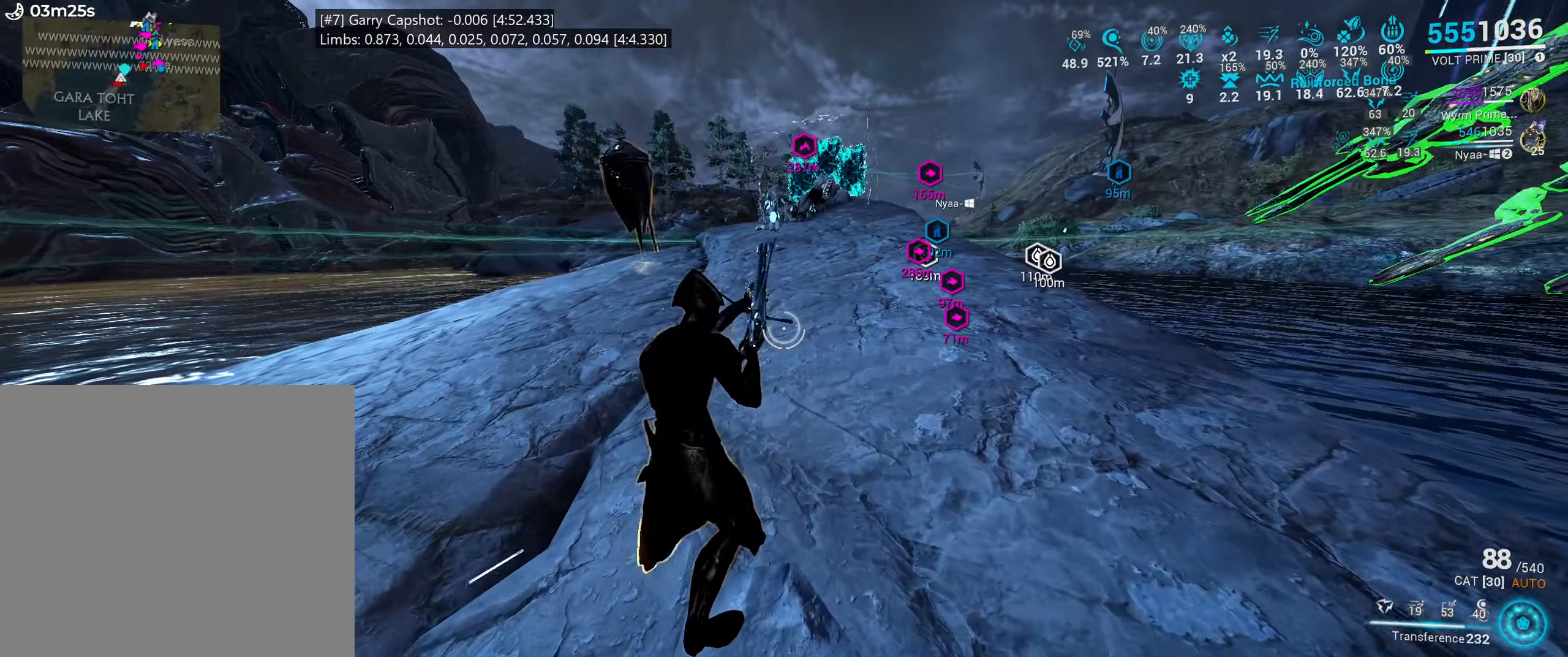
{"keys": ["shift_l", "w"], "mouse": [], "events": [[300, "shift_l", "down"], [300, "w", "down"]]}
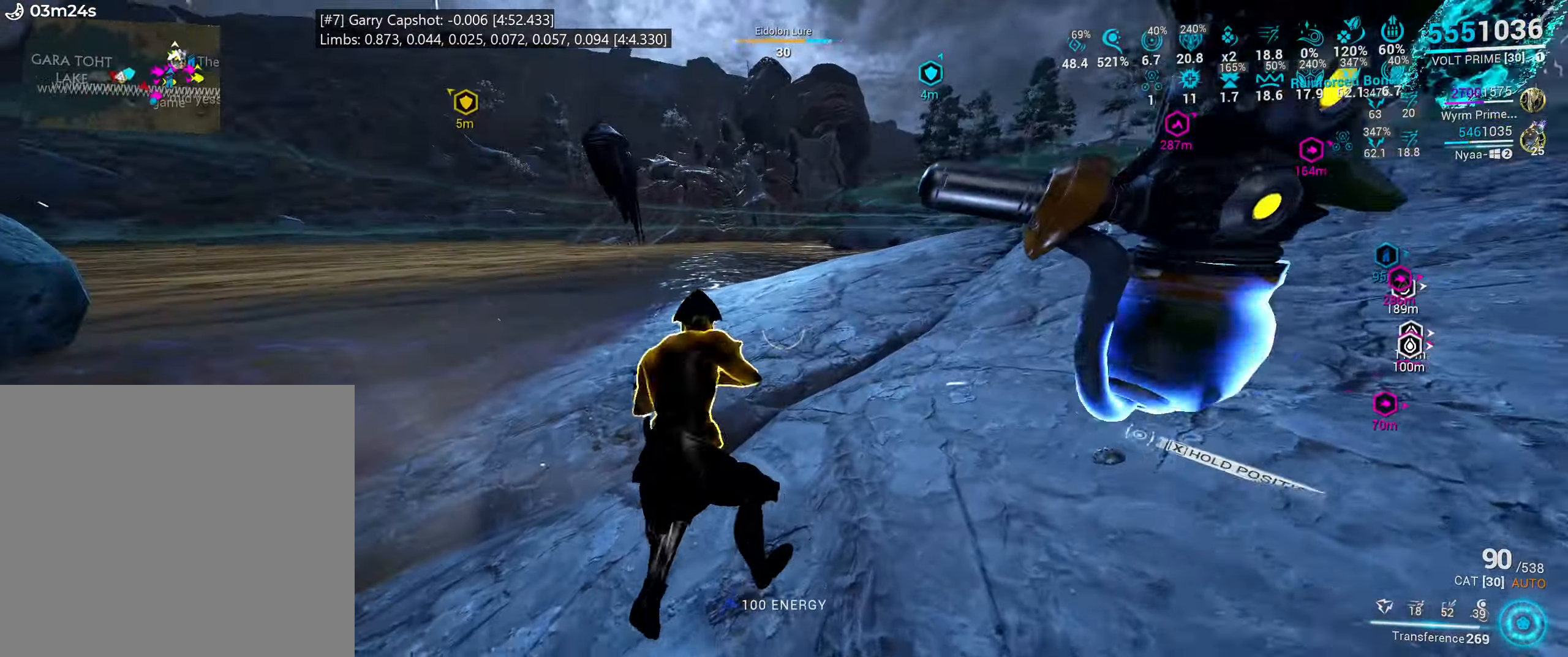
{"keys": ["shift_l", "w"], "mouse": [], "events": [[117, "f", "down"], [233, "f", "up"]]}
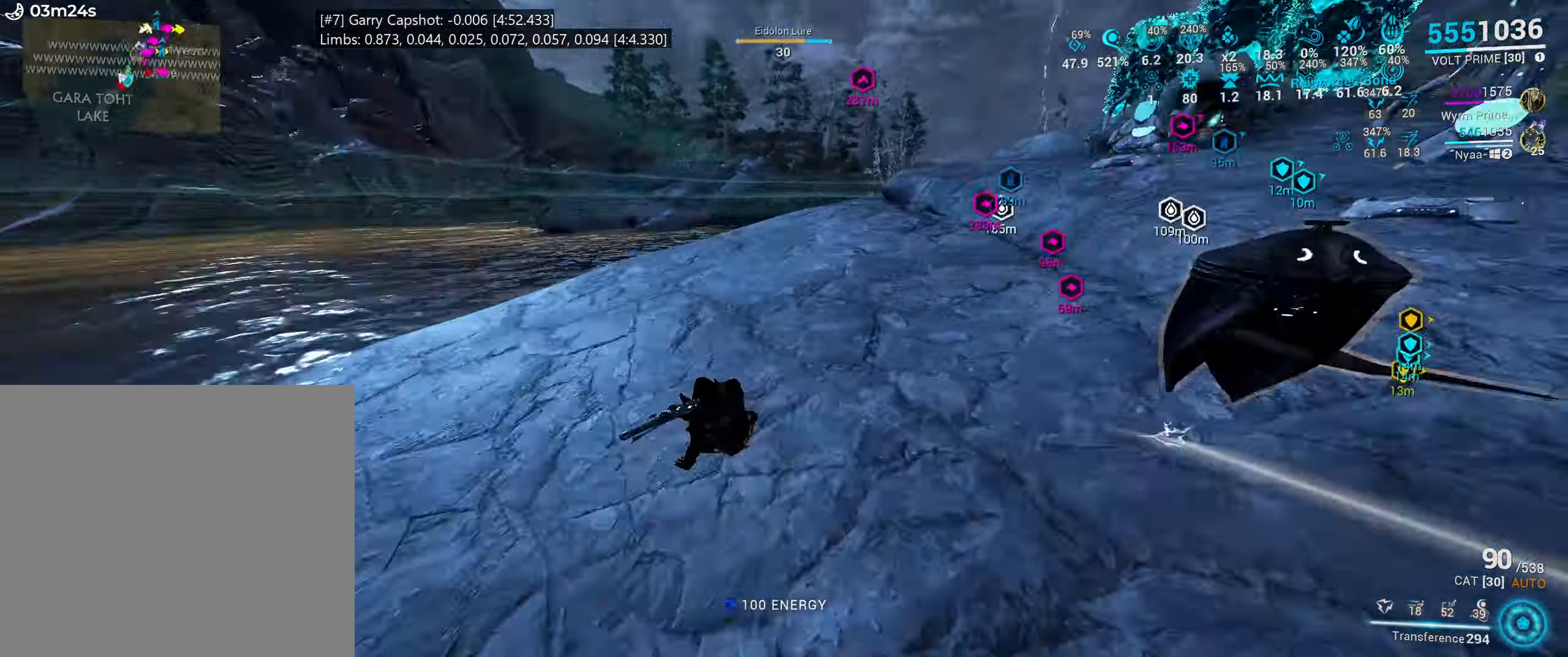
{"keys": [], "mouse": [], "events": [[33, "a", "down"], [67, "shift_l", "up"], [200, "w", "up"], [233, "a", "up"], [383, "1", "down"], [450, "1", "up"]]}
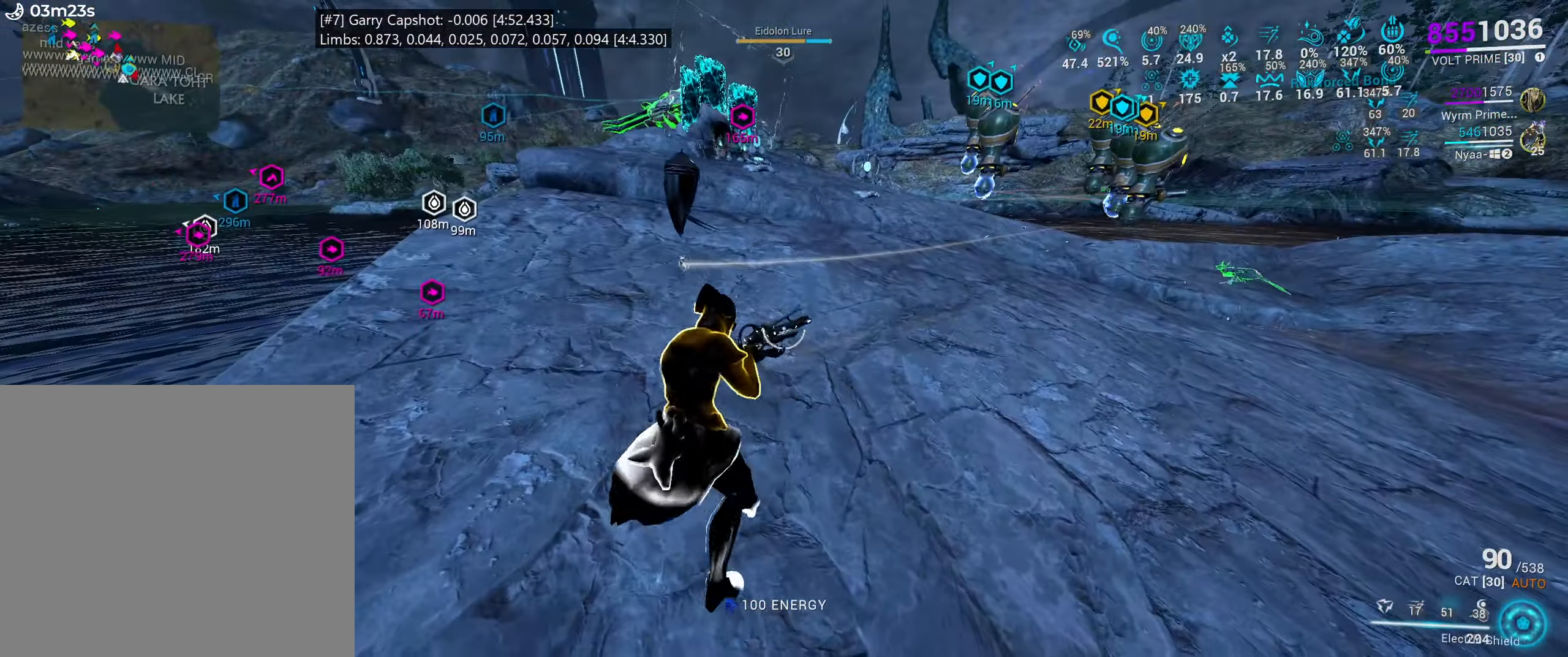
{"keys": ["d", "s"], "mouse": [], "events": [[133, "x", "down"], [250, "x", "up"], [367, "s", "down"], [450, "d", "down"]]}
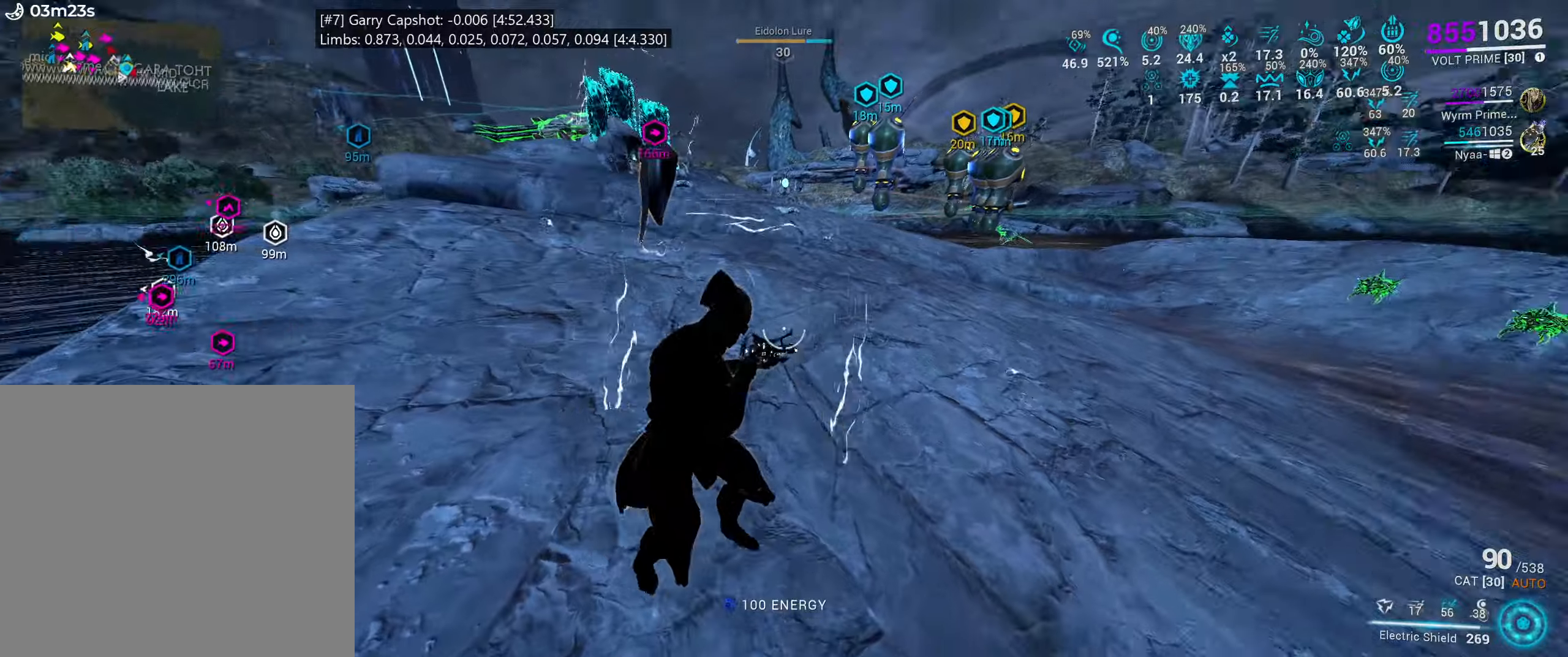
{"keys": [], "mouse": [], "events": [[150, "s", "up"], [217, "d", "up"]]}
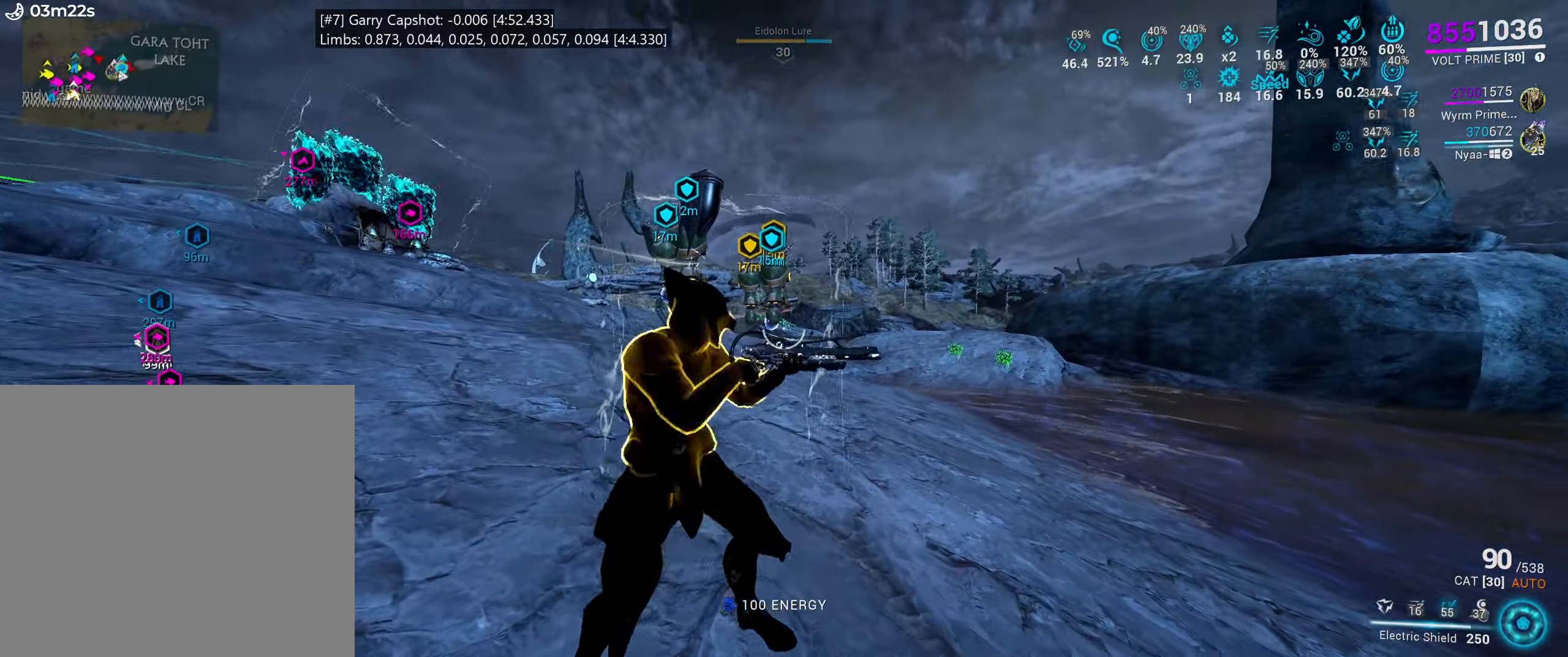
{"keys": ["d"], "mouse": [], "events": [[184, "mouse_left", "down"], [317, "d", "down"], [367, "mouse_left", "up"]]}
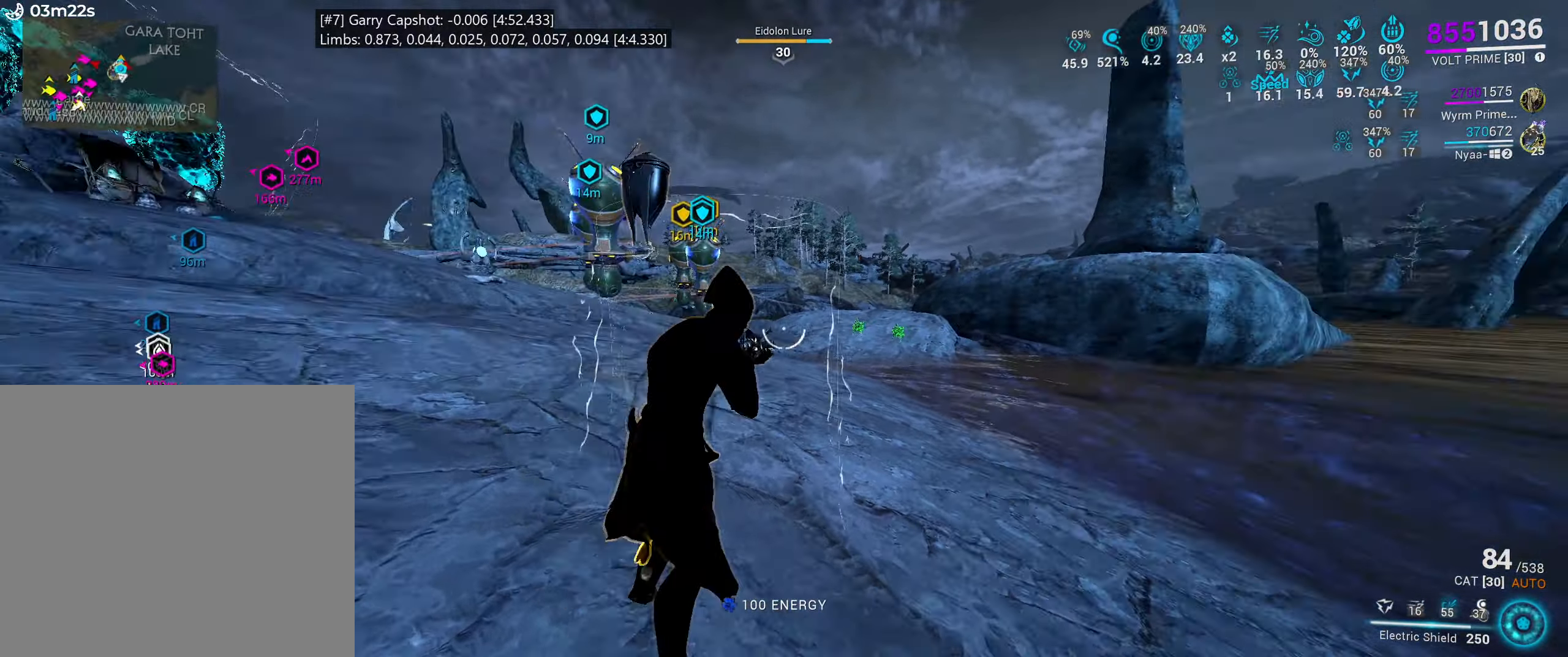
{"keys": ["space"], "mouse": [], "events": [[67, "s", "down"], [84, "d", "up"], [117, "space", "down"], [167, "s", "up"], [184, "mouse_mb4", "down"], [234, "mouse_mb4", "up"], [234, "space", "up"], [367, "b", "down"], [450, "b", "up"], [467, "space", "down"]]}
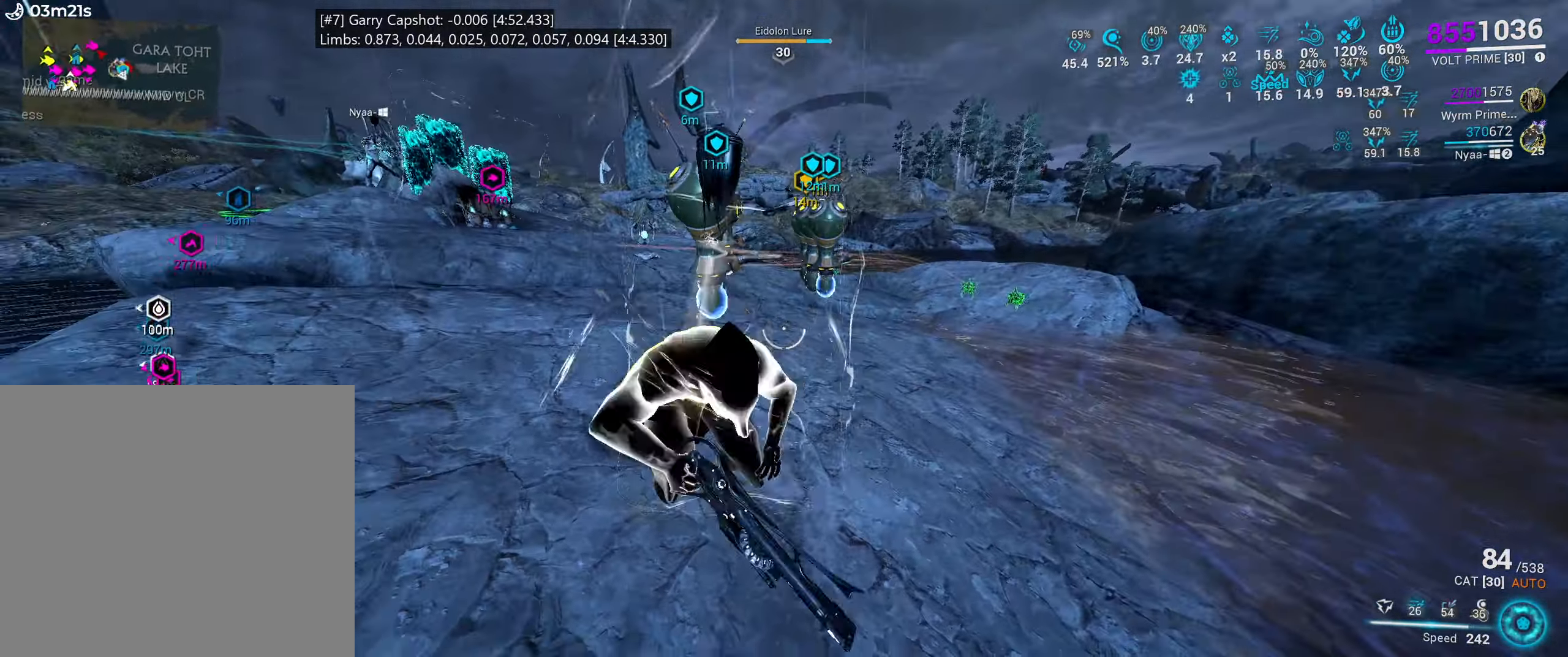
{"keys": [], "mouse": [], "events": [[84, "space", "up"], [134, "d", "down"], [134, "s", "down"], [317, "d", "up"], [350, "s", "up"]]}
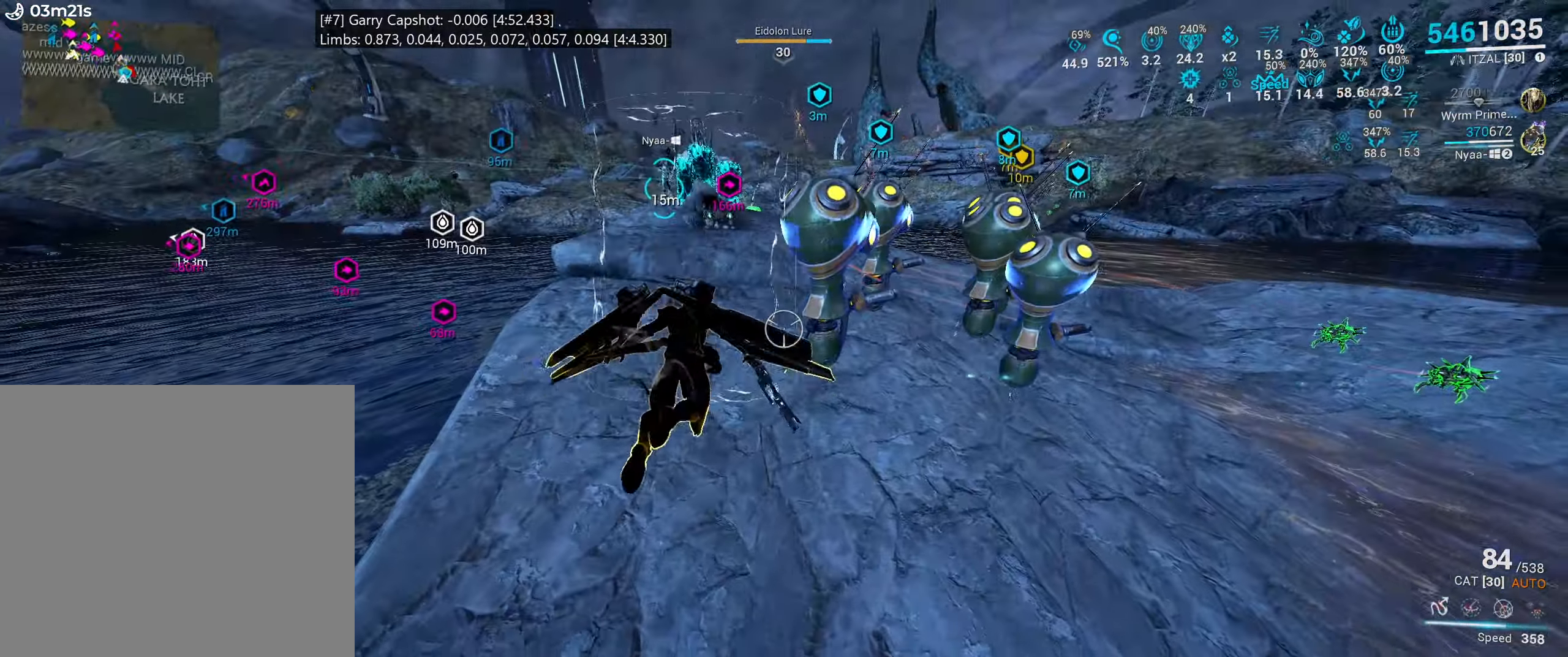
{"keys": [], "mouse": [], "events": [[17, "s", "down"], [100, "s", "up"], [250, "s", "down"], [317, "d", "down"], [334, "space", "down"], [484, "space", "up"], [500, "d", "up"], [500, "s", "up"]]}
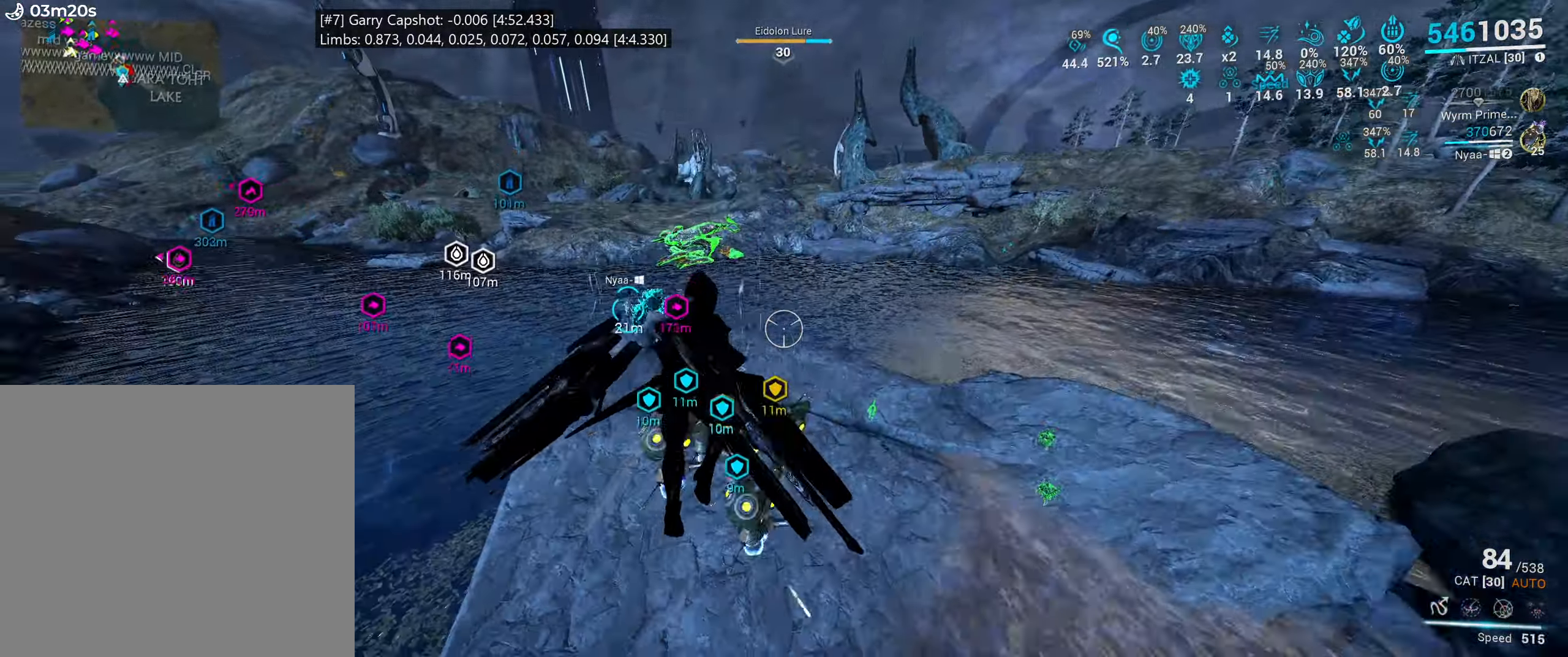
{"keys": [], "mouse": [], "events": [[250, "d", "down"], [350, "d", "up"]]}
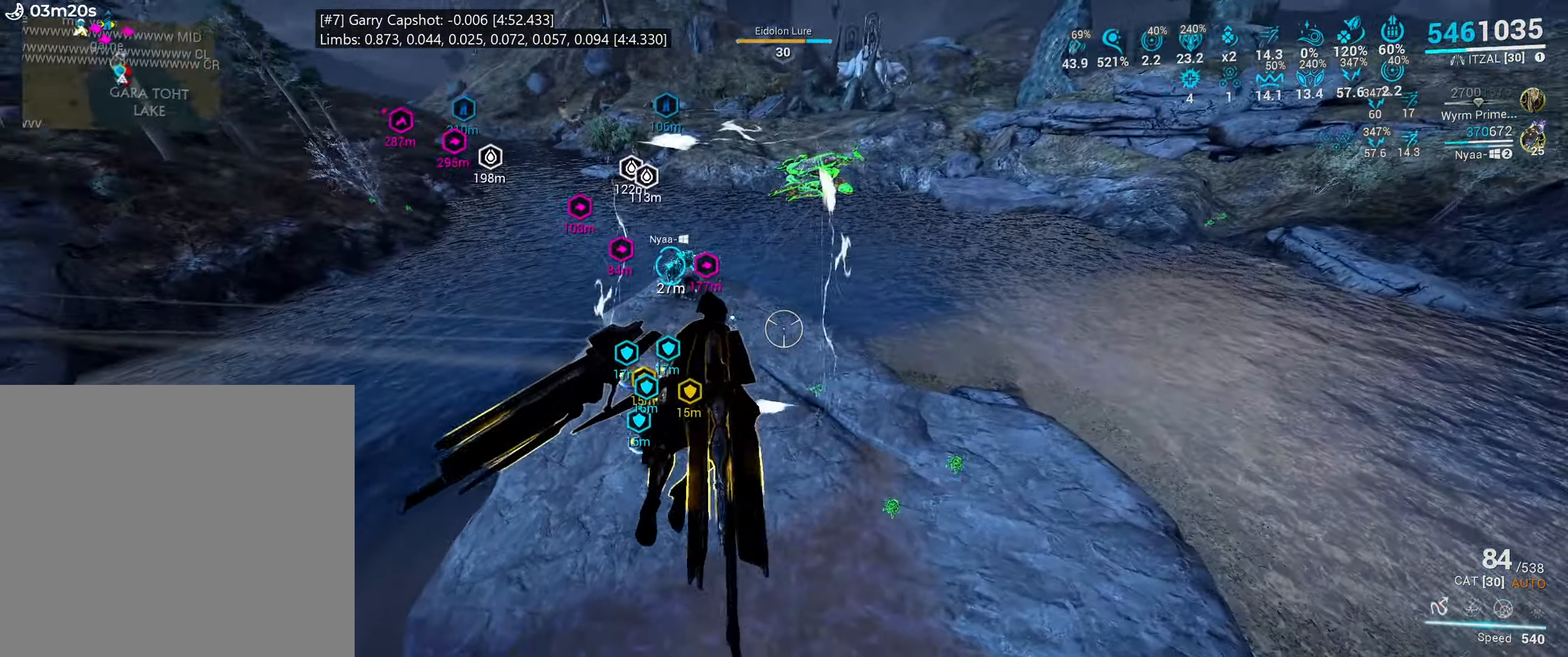
{"keys": [], "mouse": [], "events": [[50, "w", "down"], [84, "d", "down"], [117, "d", "up"], [134, "w", "up"]]}
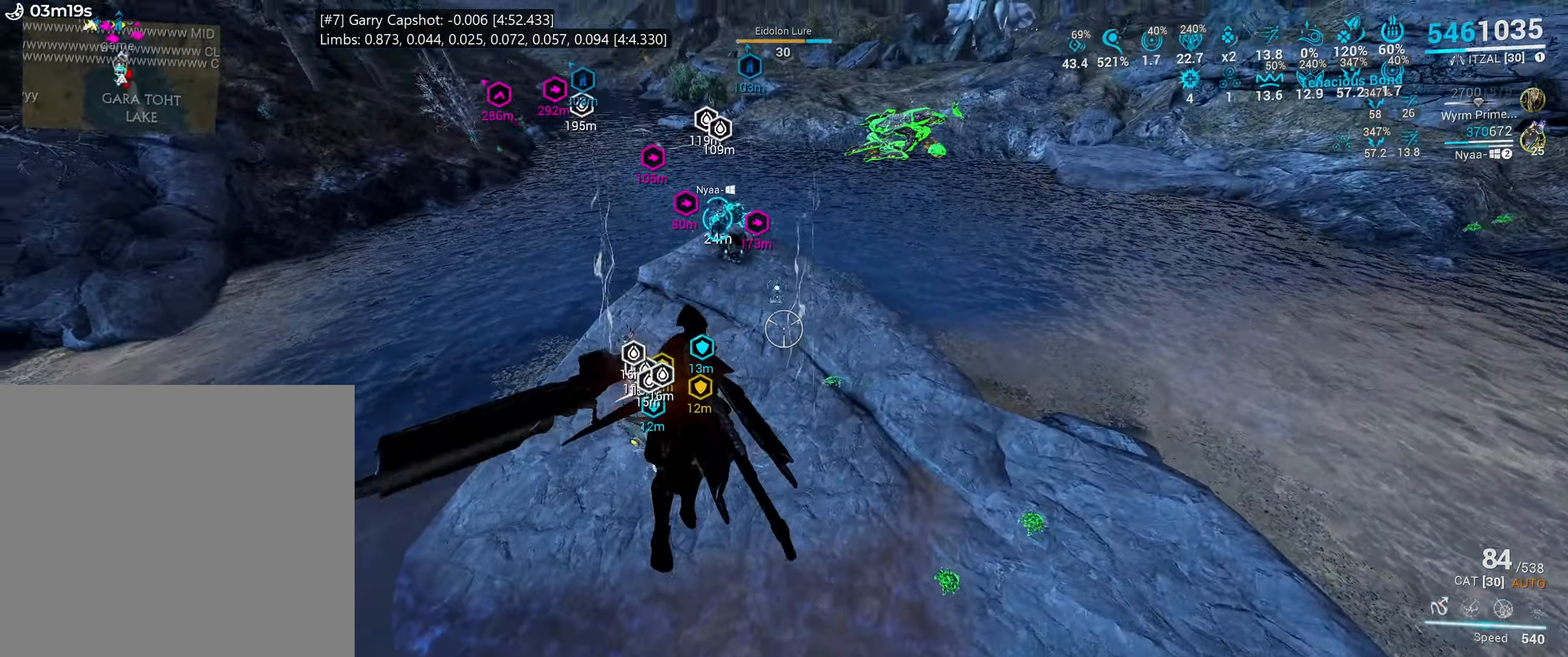
{"keys": ["f"], "mouse": [], "events": [[184, "w", "down"], [267, "w", "up"], [434, "f", "down"]]}
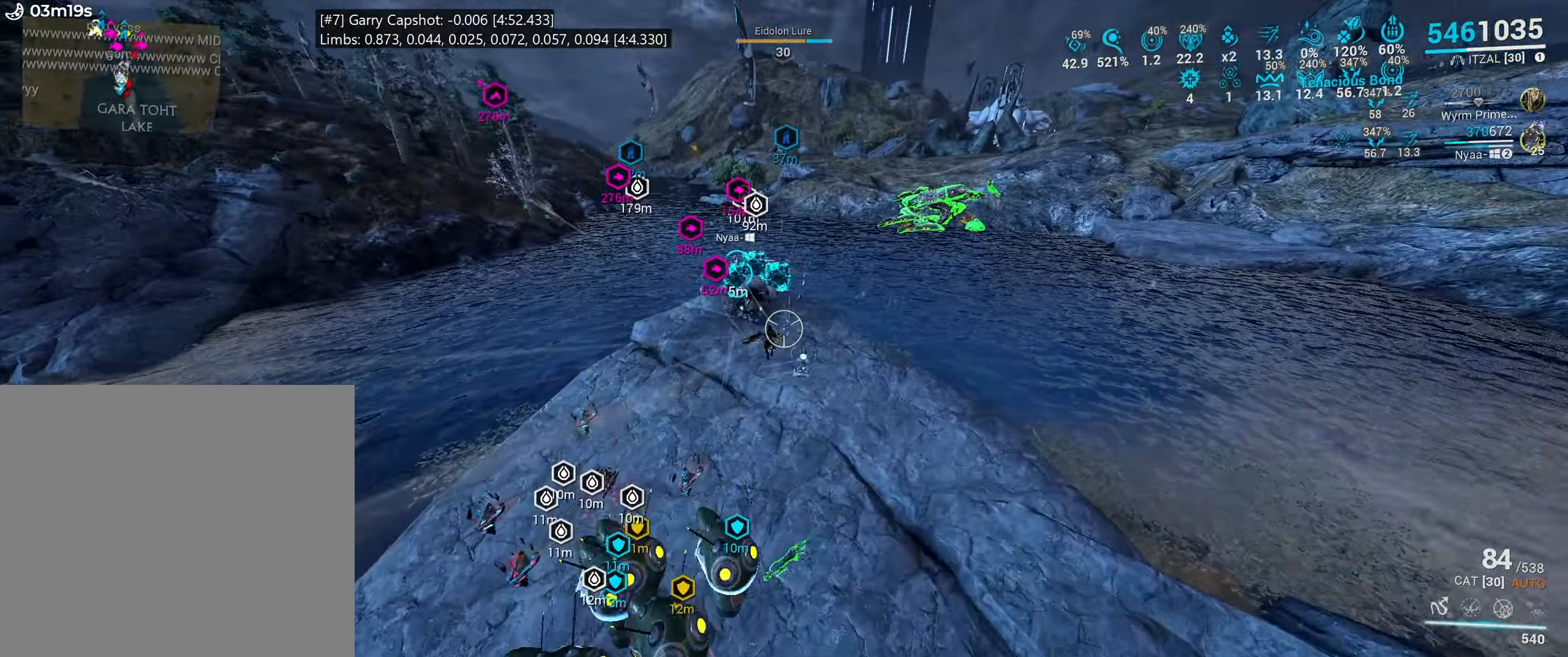
{"keys": [], "mouse": [], "events": [[34, "f", "up"], [334, "w", "down"], [500, "w", "up"]]}
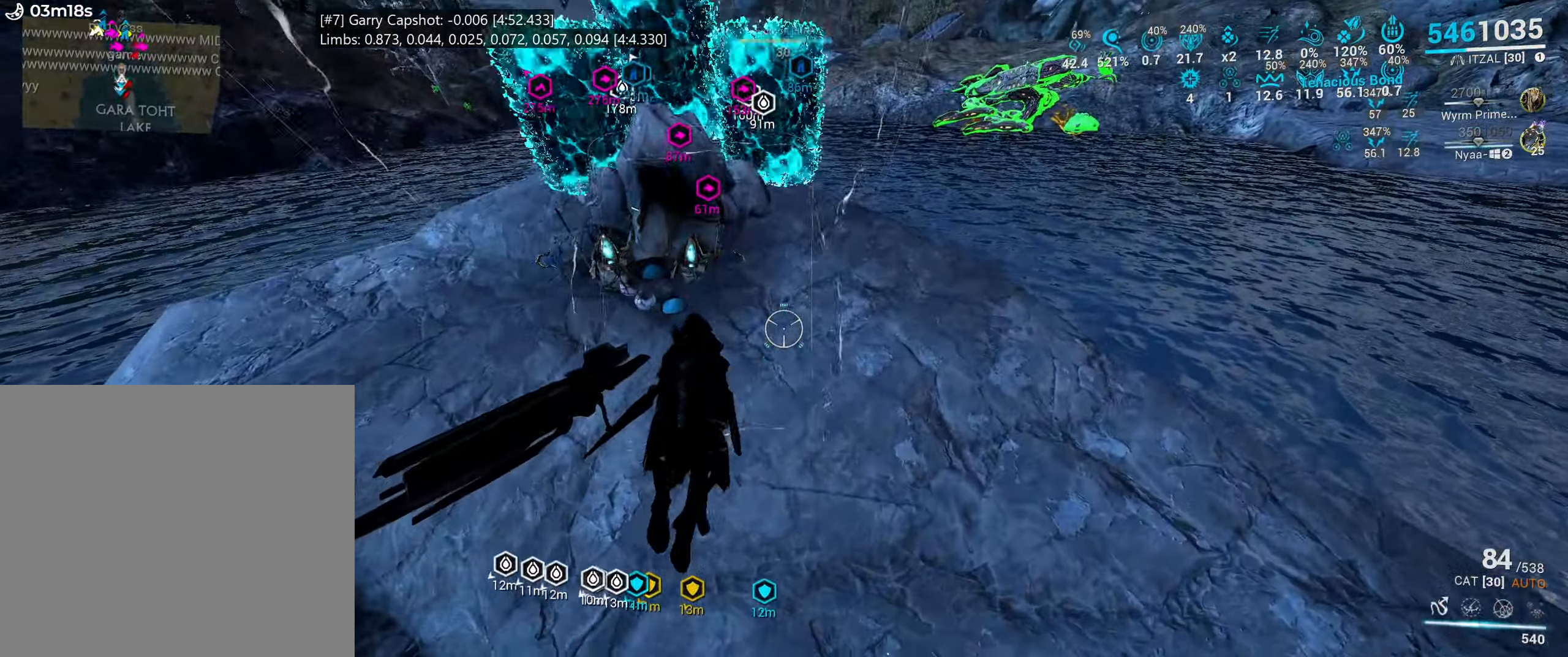
{"keys": [], "mouse": [], "events": [[84, "w", "down"], [500, "w", "up"]]}
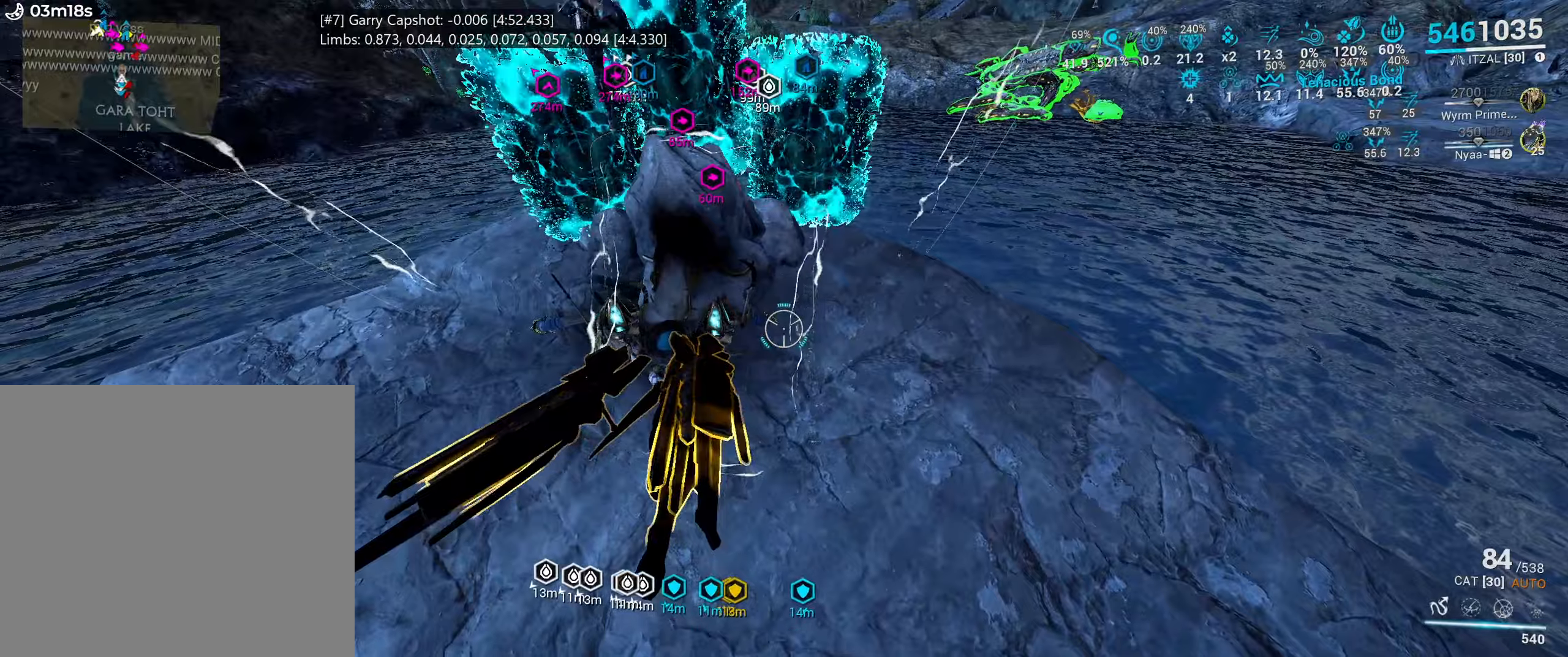
{"keys": [], "mouse": [], "events": [[66, "1", "down"], [350, "1", "up"]]}
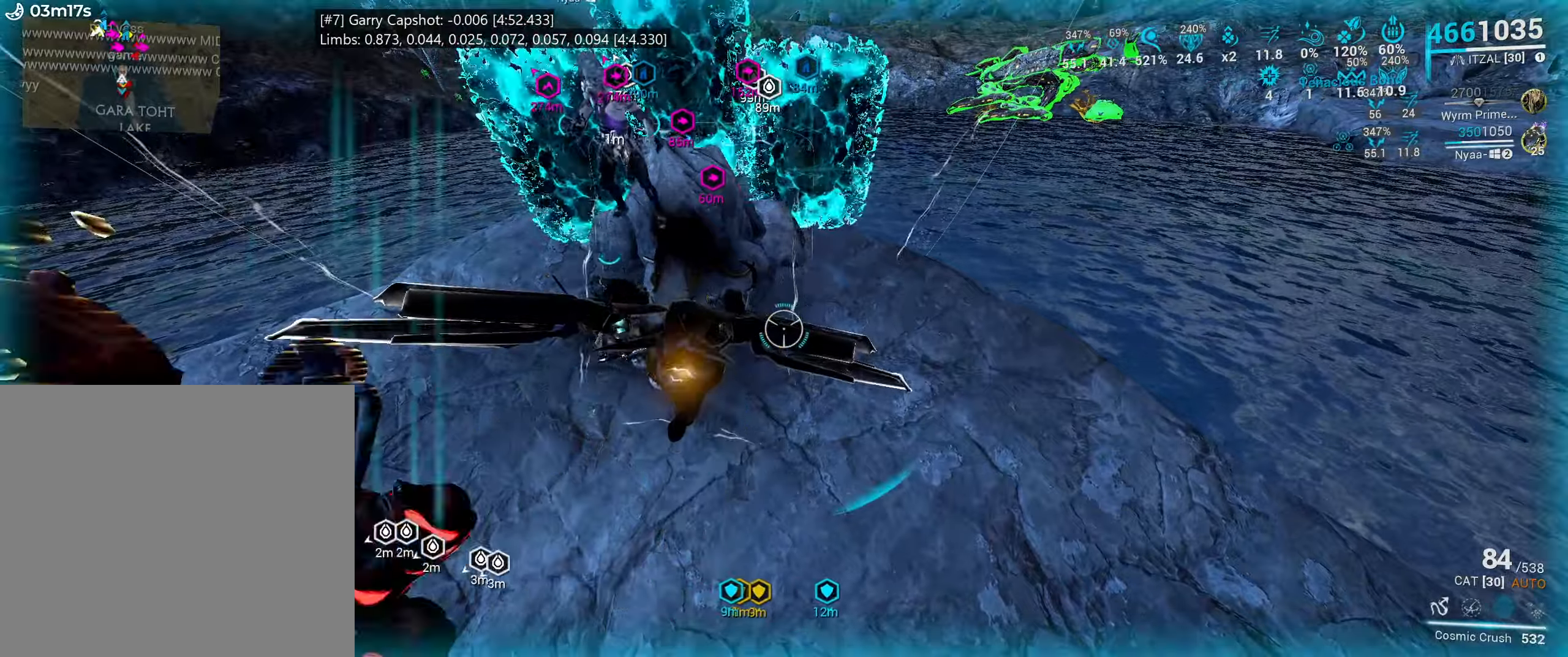
{"keys": [], "mouse": [], "events": []}
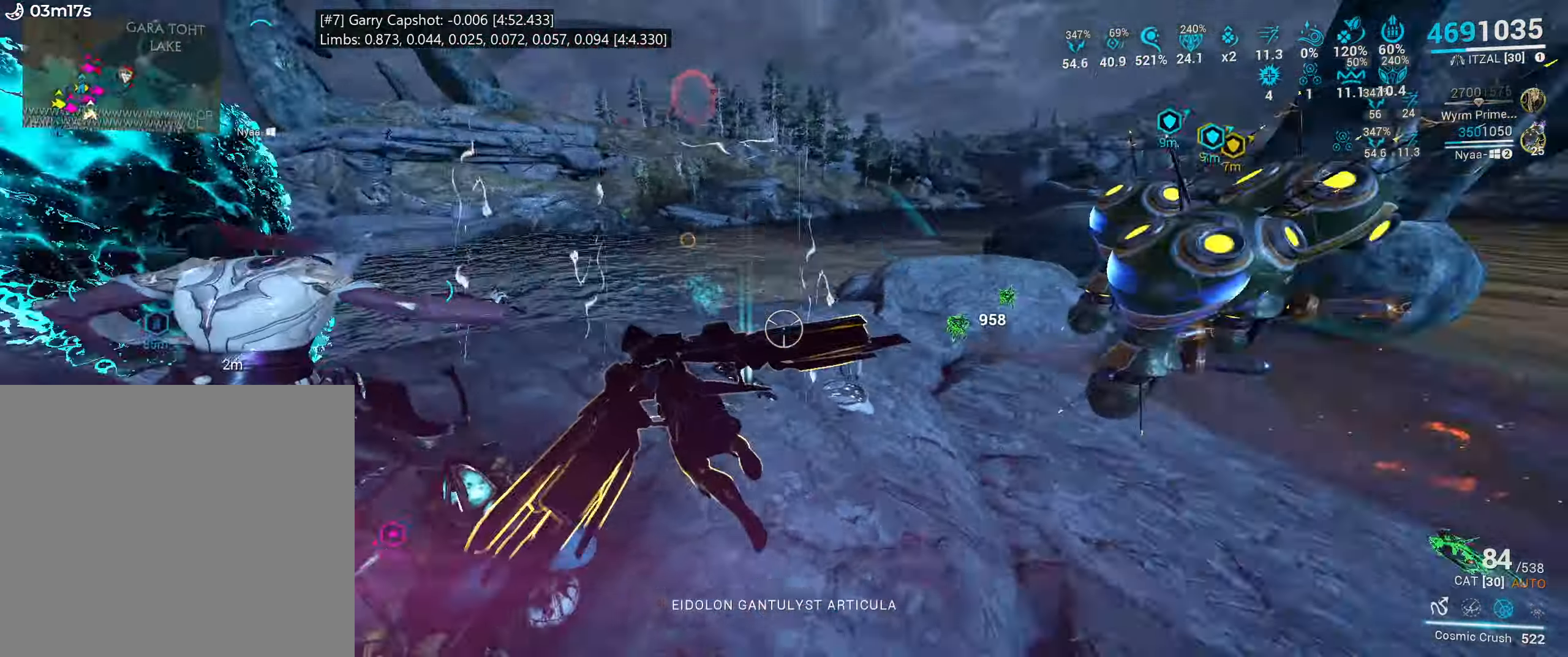
{"keys": [], "mouse": ["left"], "events": [[433, "mouse_left", "down"]]}
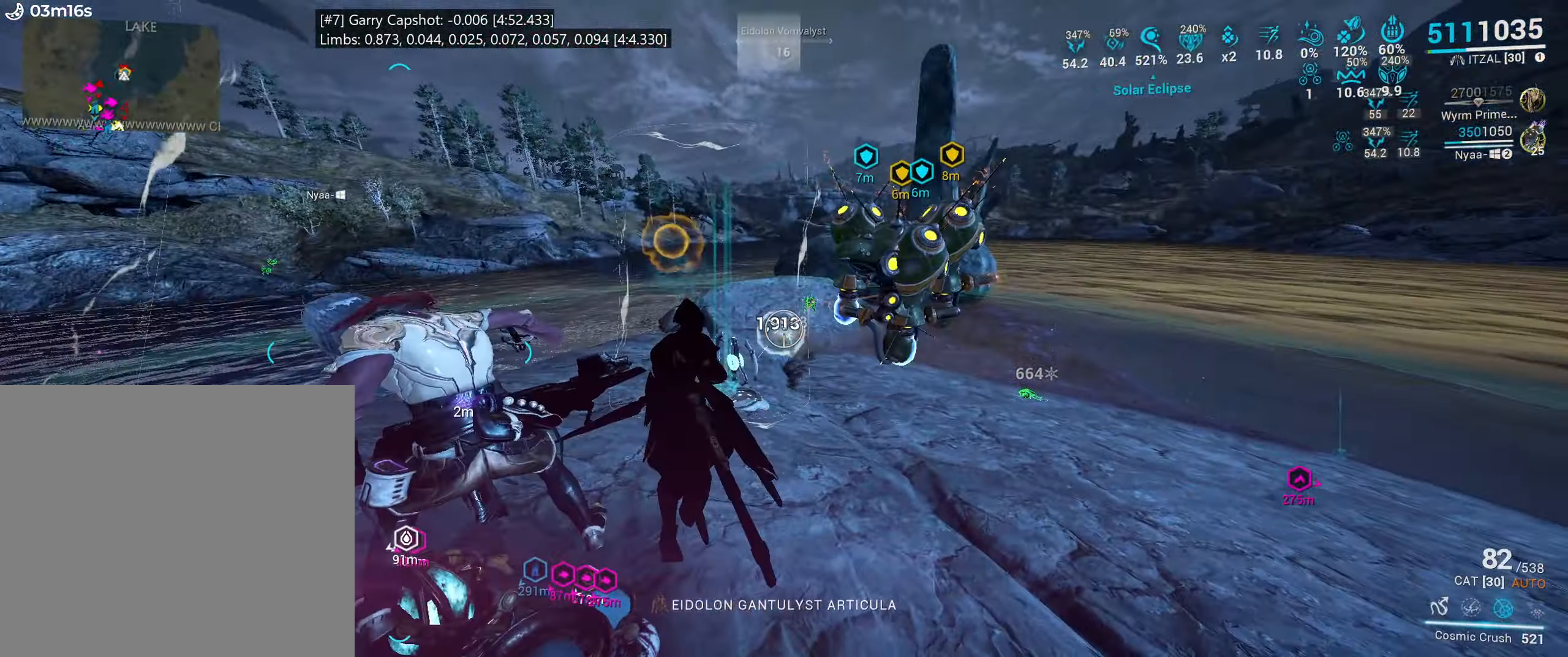
{"keys": [], "mouse": [], "events": [[100, "mouse_left", "up"], [316, "mouse_left", "down"], [483, "mouse_left", "up"]]}
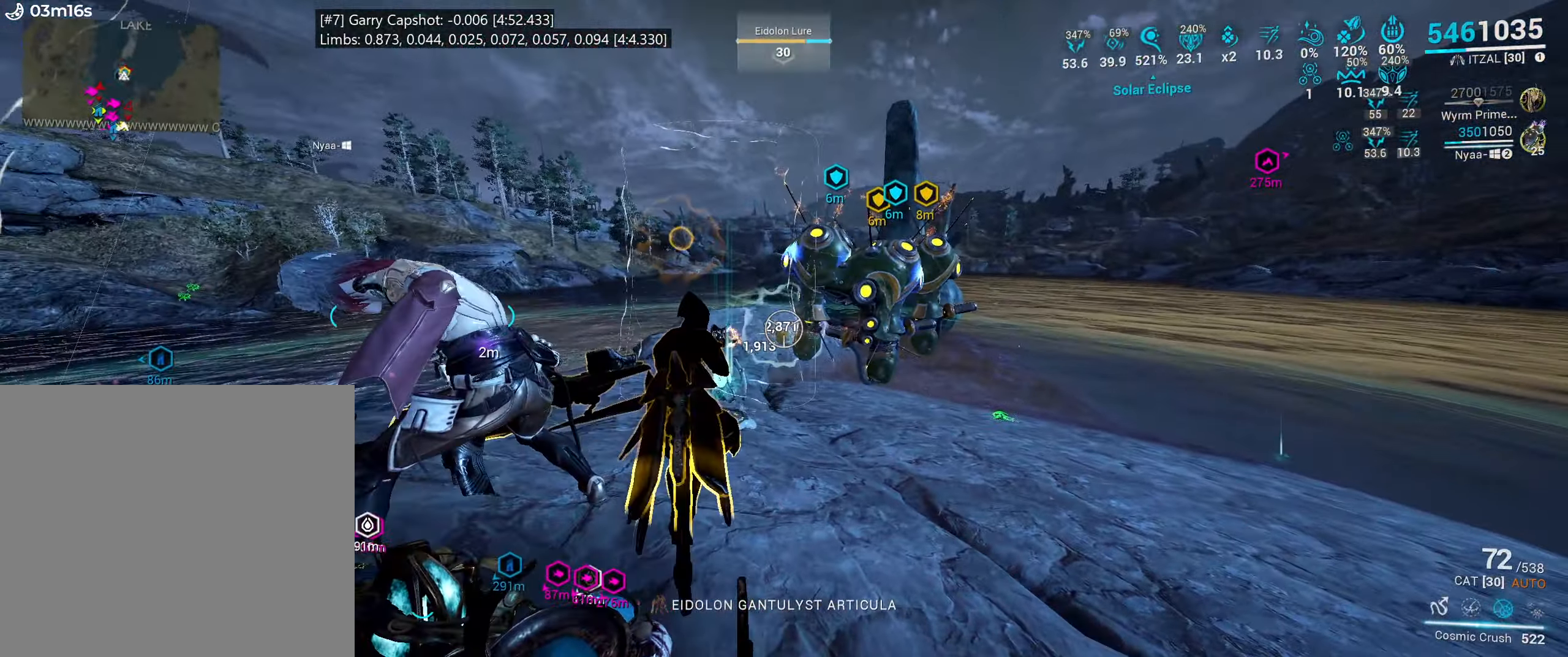
{"keys": ["r"], "mouse": [], "events": [[250, "r", "down"], [333, "r", "up"], [416, "r", "down"]]}
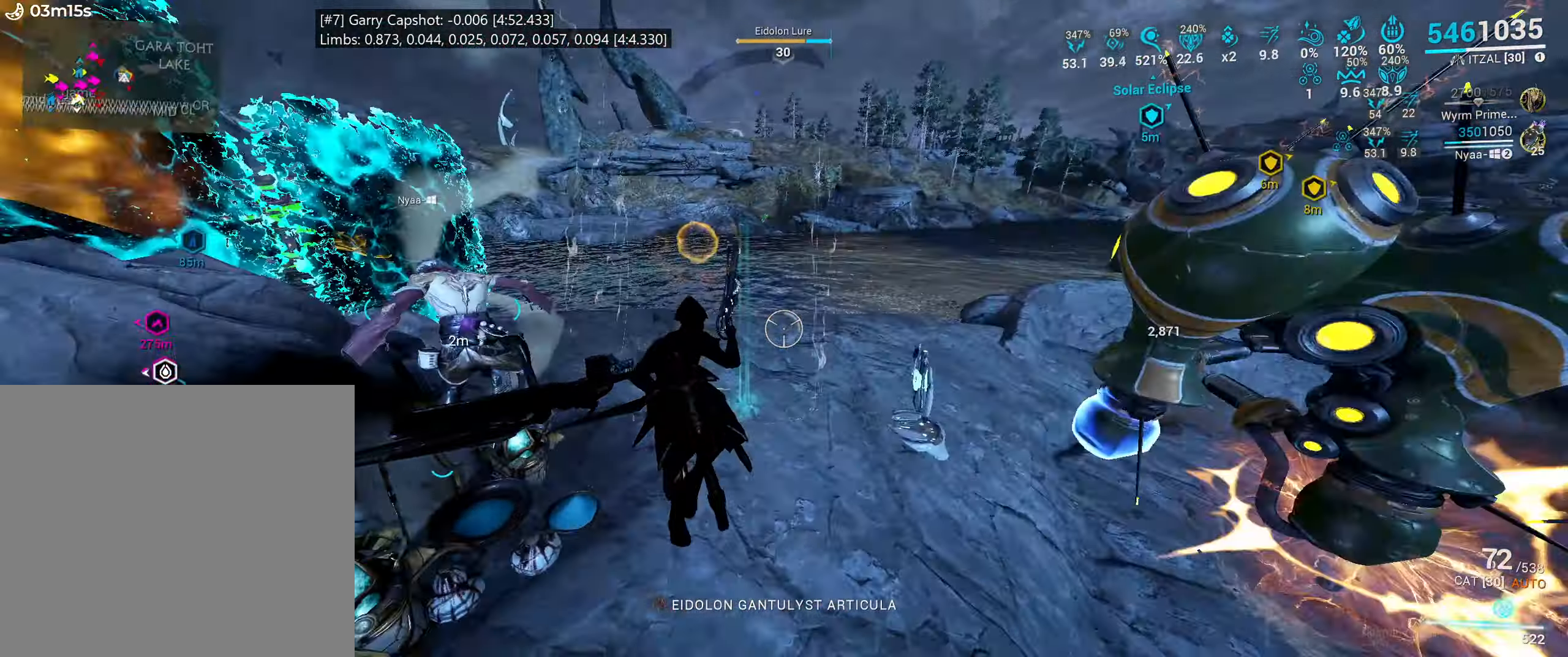
{"keys": [], "mouse": [], "events": [[33, "r", "up"]]}
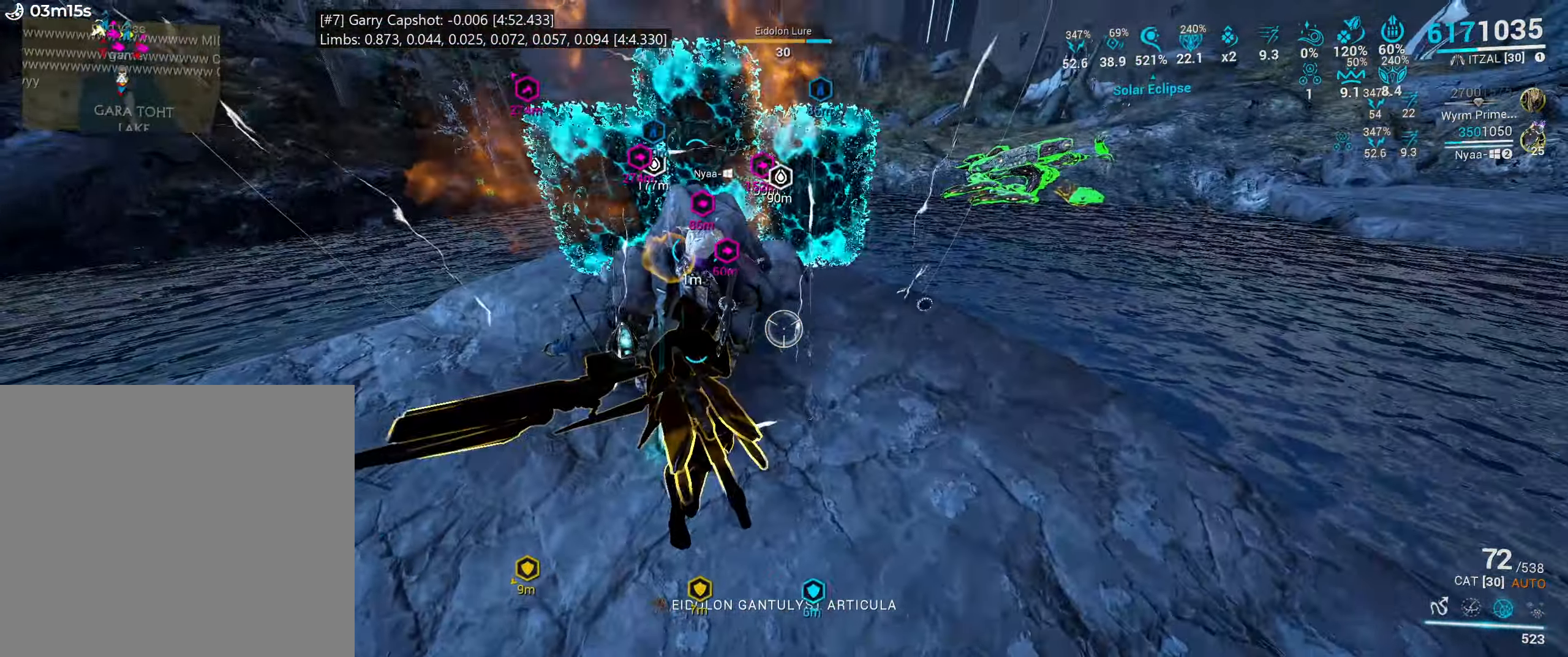
{"keys": [], "mouse": [], "events": []}